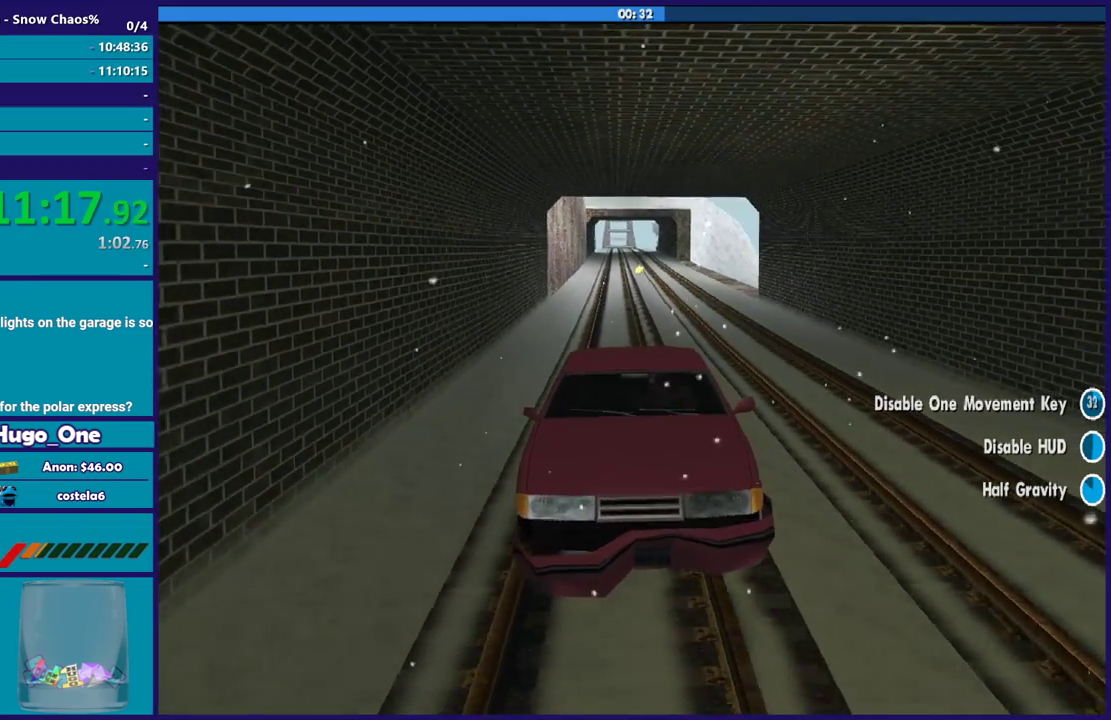
Gameplay with a controller (Xbox layout); each line is a JSON object with the inputs held at the frame after it. "events" lists button and stick changes between this image and that frame as [ms after this image, input, new state], when the widget could be followed in between.
{"buttons": ["L2"], "left_stick": "center", "right_stick": "down", "events": [[101, "left_stick", "up-left"], [401, "left_stick", "center"], [434, "right_stick", "down"]]}
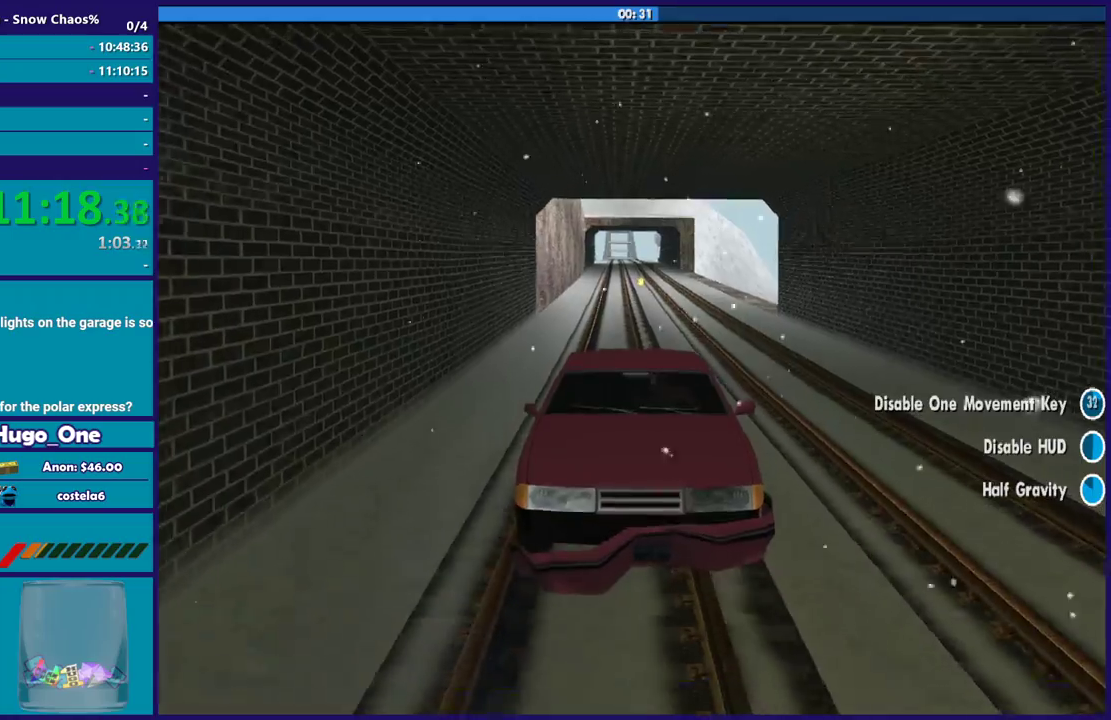
{"buttons": ["L2"], "left_stick": "up-left", "right_stick": "center"}
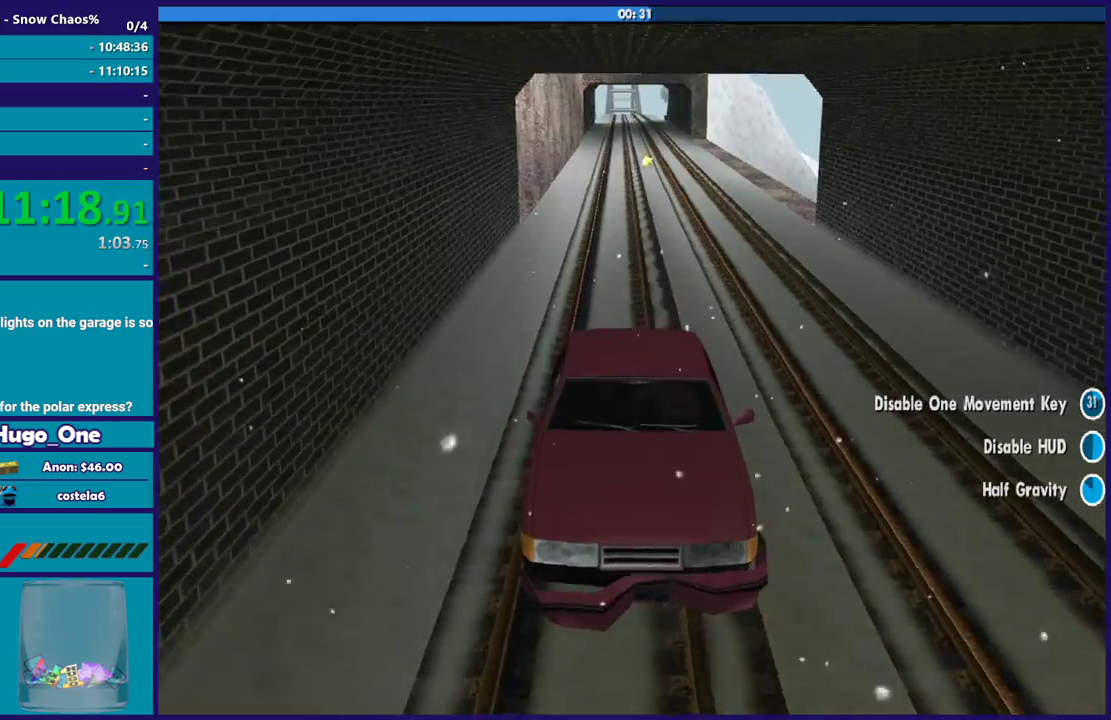
{"buttons": ["L2"], "left_stick": "center", "right_stick": "down"}
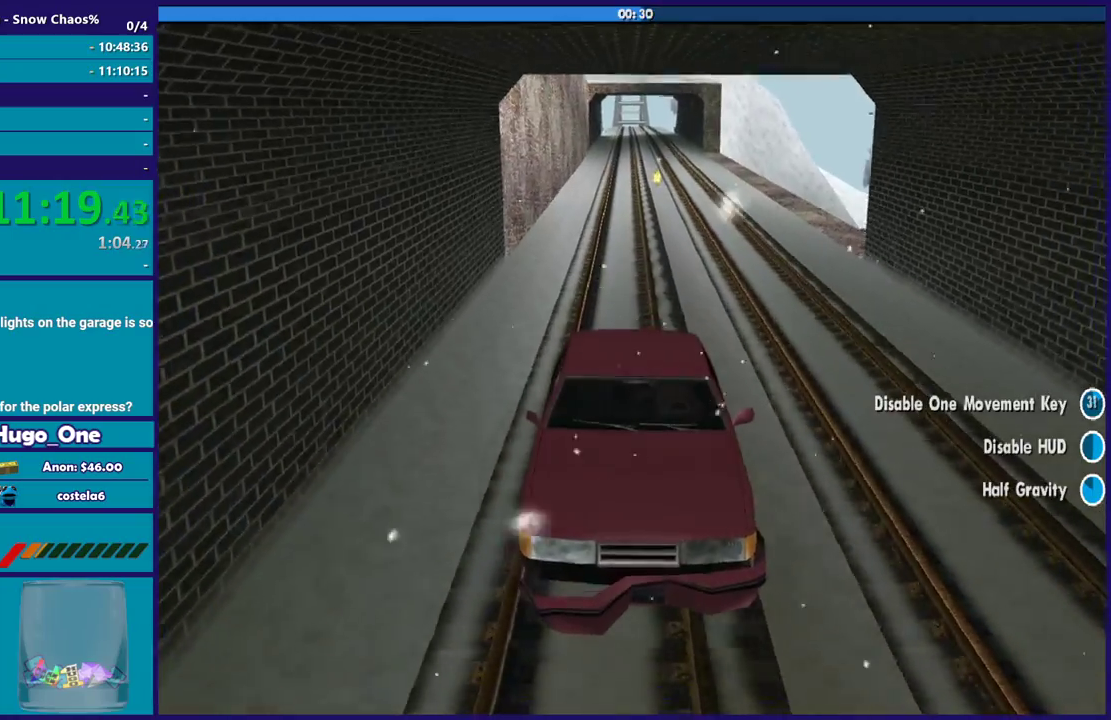
{"buttons": ["L2"], "left_stick": "center", "right_stick": "down-right", "events": [[33, "right_stick", "center"], [167, "left_stick", "up-left"], [267, "right_stick", "down"], [434, "left_stick", "center"], [500, "right_stick", "down-right"]]}
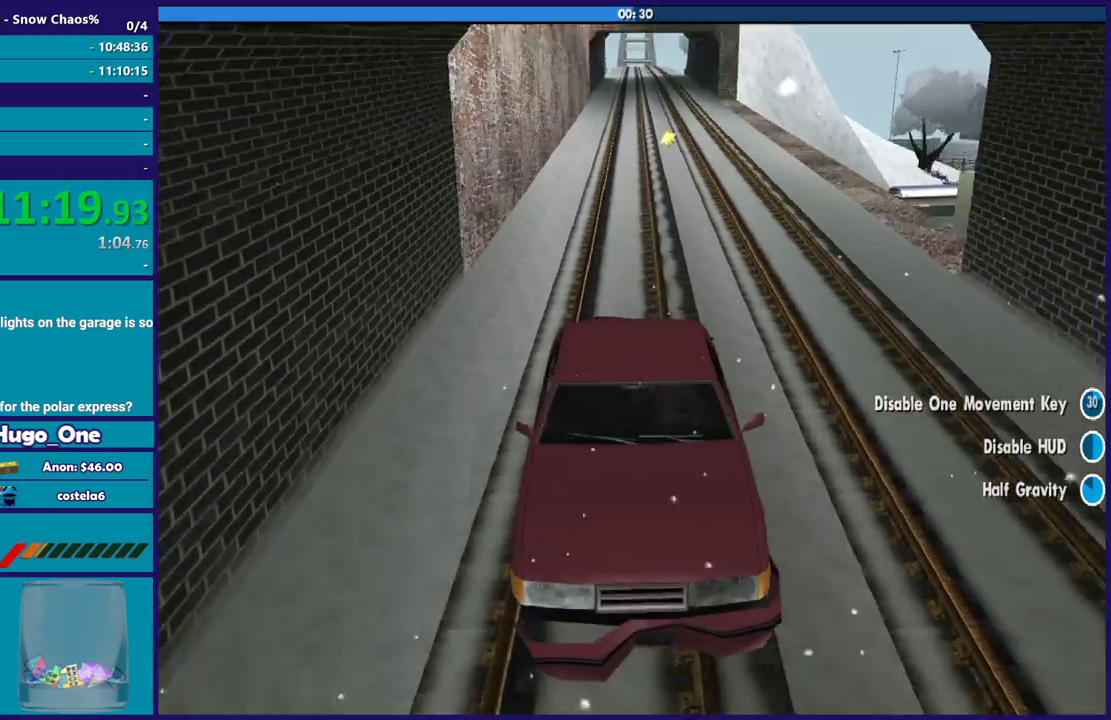
{"buttons": ["L2"], "left_stick": "center", "right_stick": "down-right", "events": []}
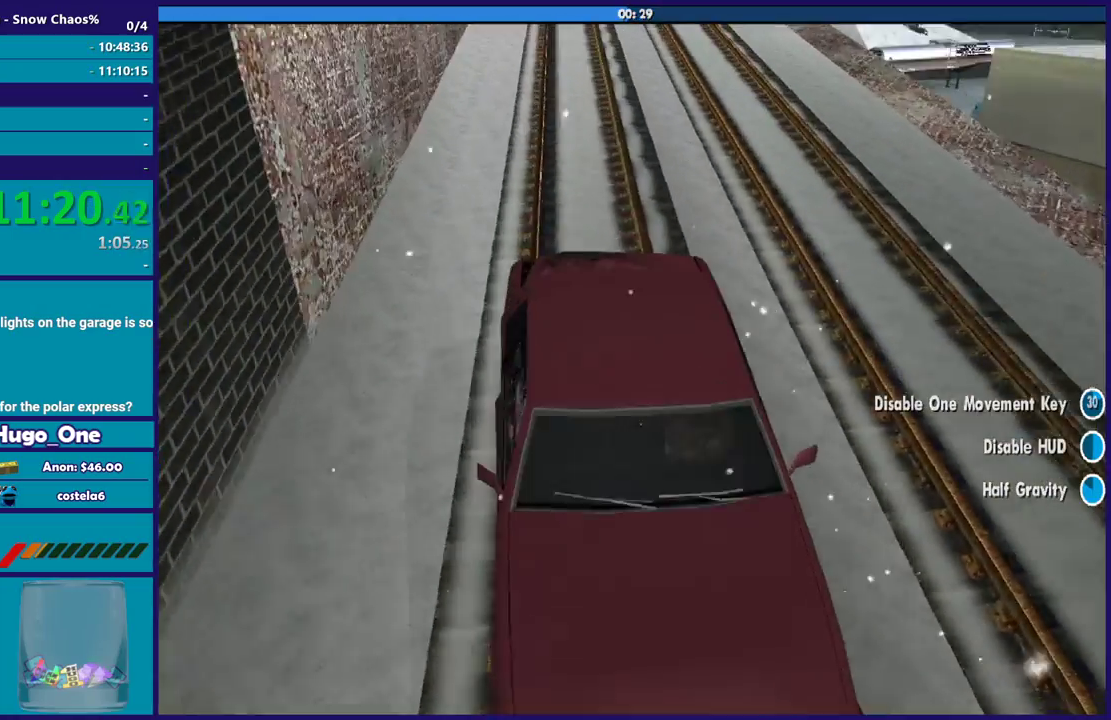
{"buttons": ["L2"], "left_stick": "up-left", "right_stick": "center", "events": [[33, "left_stick", "up-left"], [33, "right_stick", "center"]]}
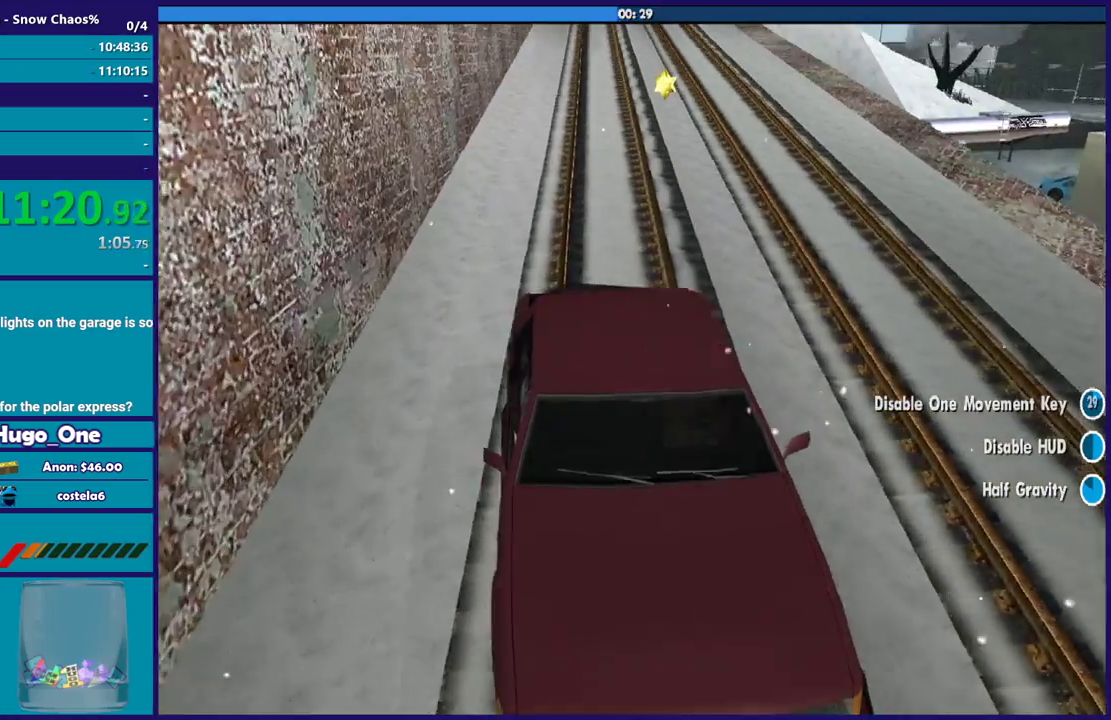
{"buttons": ["L2"], "left_stick": "up-left", "right_stick": "right", "events": [[67, "right_stick", "down"], [134, "left_stick", "center"], [234, "right_stick", "down-right"], [434, "left_stick", "up-left"], [501, "right_stick", "right"]]}
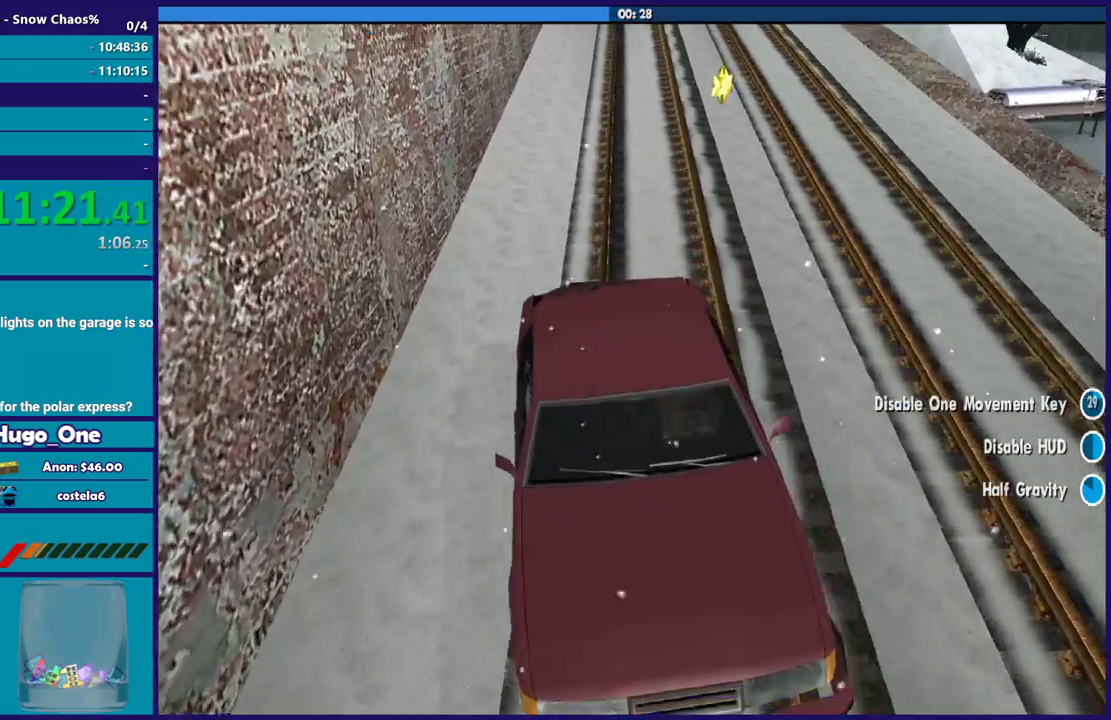
{"buttons": ["L2"], "left_stick": "up-left", "right_stick": "up-right", "events": [[167, "right_stick", "down-right"], [434, "right_stick", "up-right"]]}
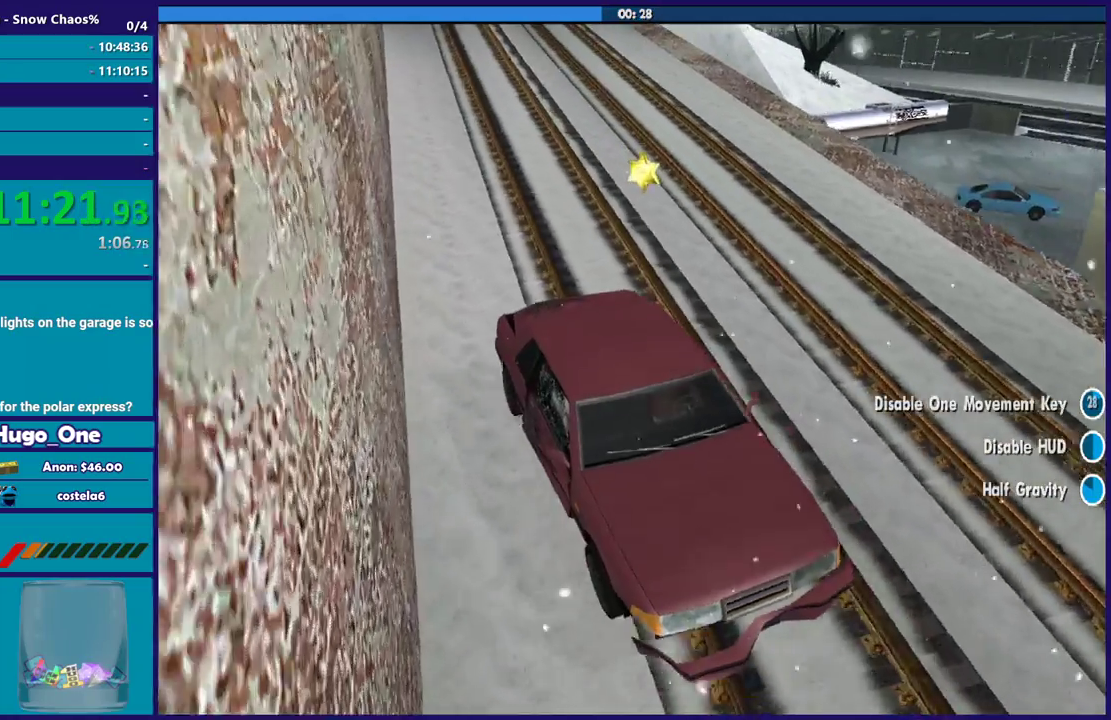
{"buttons": ["L2"], "left_stick": "up", "right_stick": "right", "events": [[101, "right_stick", "center"], [301, "right_stick", "up-right"], [501, "left_stick", "up"], [501, "right_stick", "right"]]}
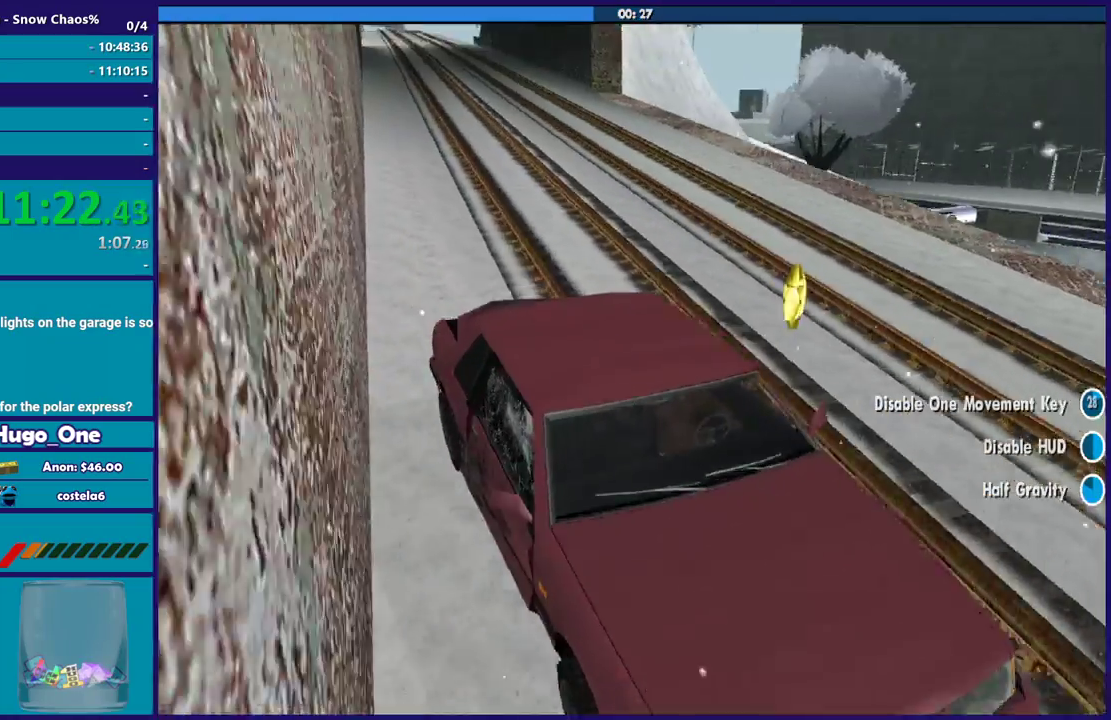
{"buttons": ["L2"], "left_stick": "up-right", "right_stick": "right", "events": [[234, "left_stick", "up-right"]]}
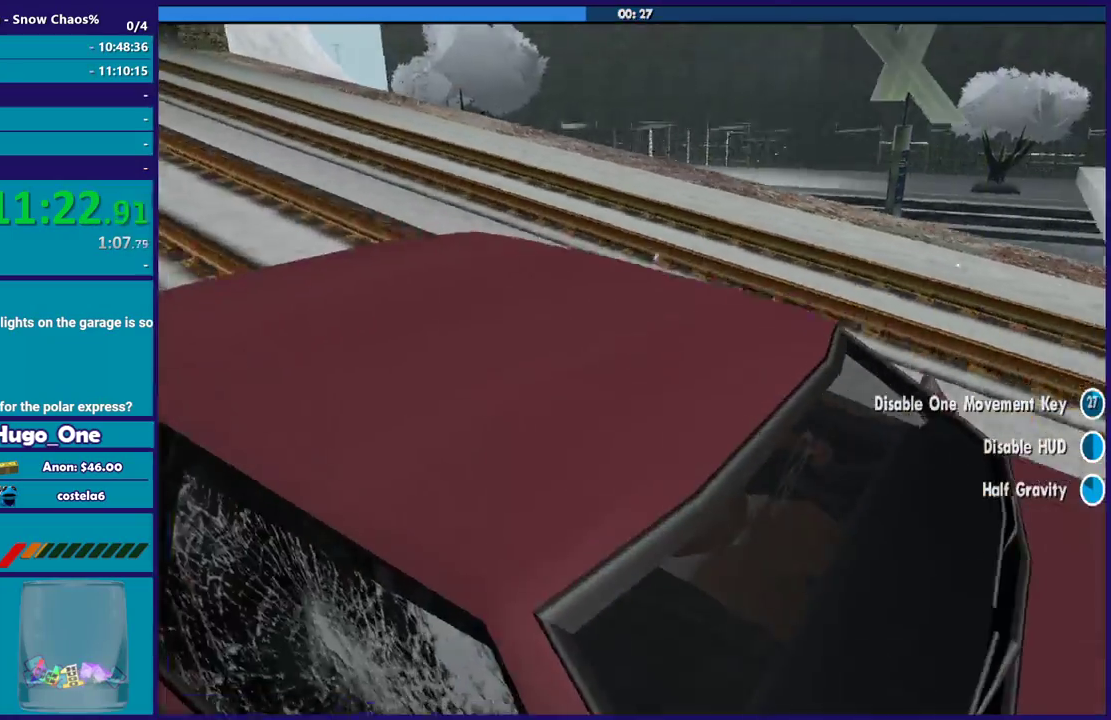
{"buttons": [], "left_stick": "center", "right_stick": "center", "events": [[34, "right_stick", "center"], [67, "L2", "up"], [101, "Y", "down"], [101, "left_stick", "center"], [267, "Y", "up"], [334, "Y", "down"], [468, "Y", "up"]]}
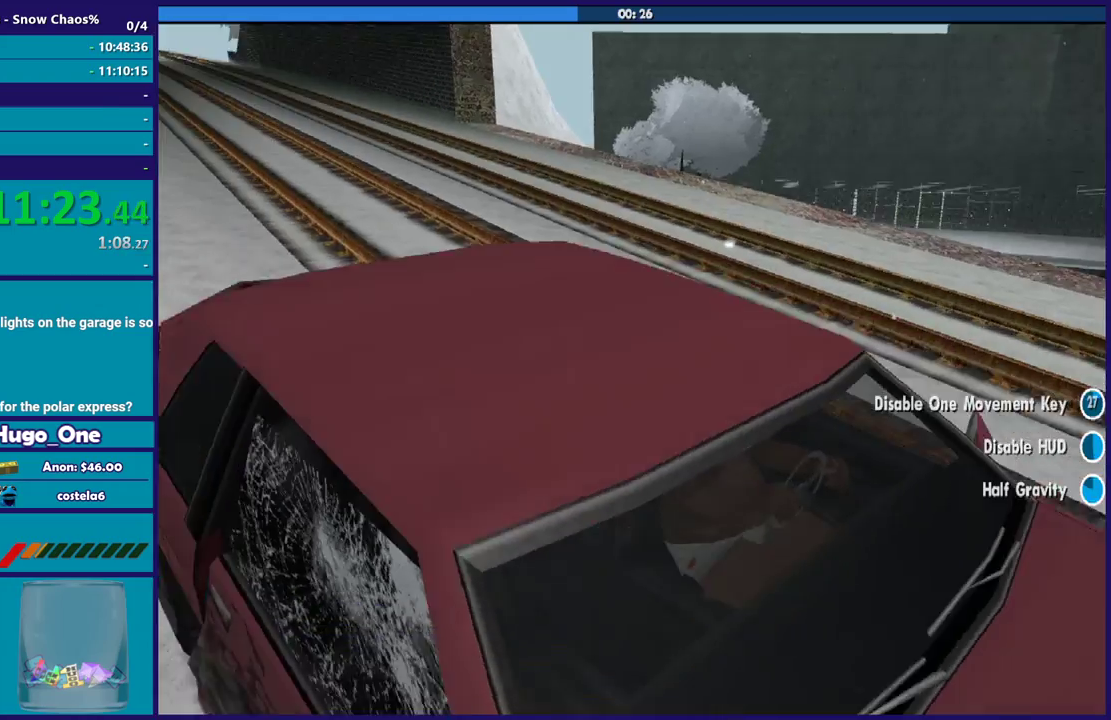
{"buttons": ["Y"], "left_stick": "up", "right_stick": "center", "events": [[33, "Y", "down"], [133, "Y", "up"], [233, "Y", "down"], [233, "left_stick", "up"], [334, "Y", "up"], [434, "Y", "down"]]}
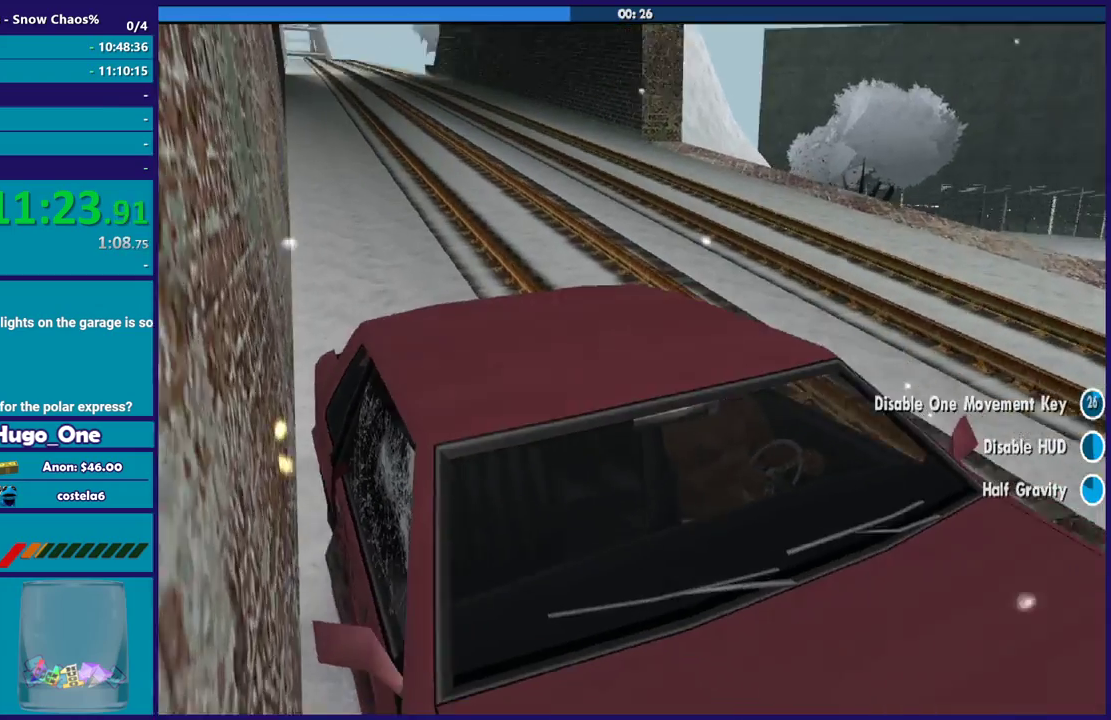
{"buttons": ["Y"], "left_stick": "center", "right_stick": "center", "events": [[34, "Y", "up"], [34, "left_stick", "up-right"], [101, "Y", "down"], [234, "Y", "up"], [301, "Y", "down"], [334, "left_stick", "right"], [434, "Y", "up"], [468, "left_stick", "center"], [501, "Y", "down"]]}
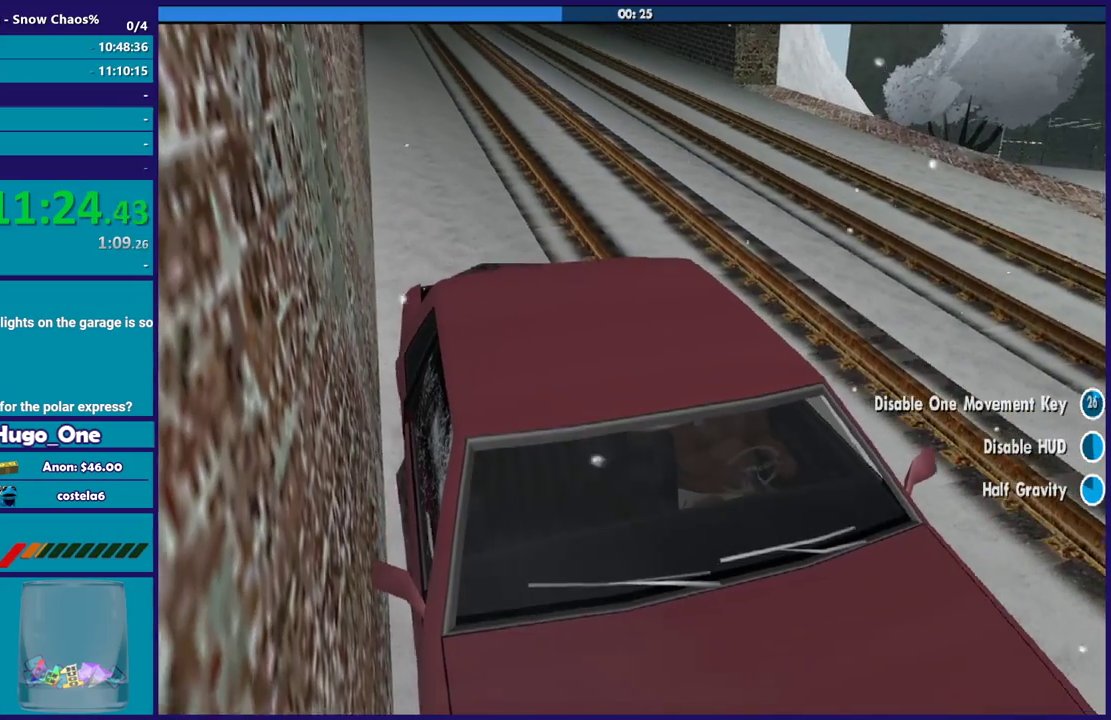
{"buttons": ["Y"], "left_stick": "center", "right_stick": "center", "events": [[133, "Y", "up"], [200, "Y", "down"]]}
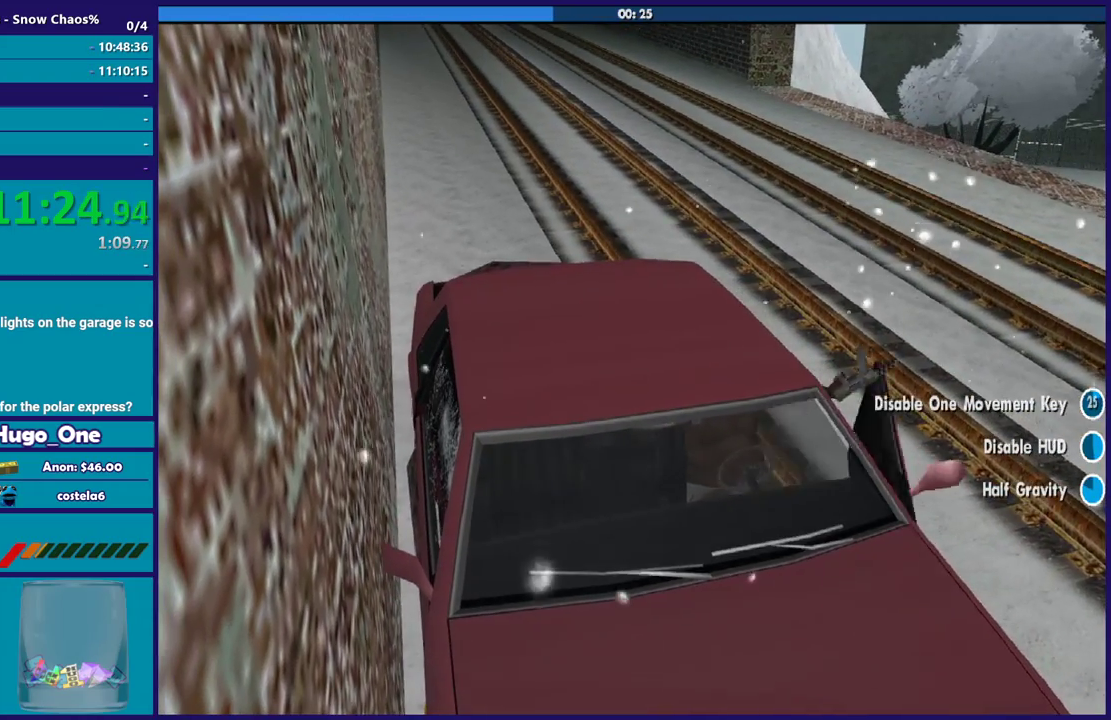
{"buttons": [], "left_stick": "up-right", "right_stick": "right", "events": [[101, "Y", "up"], [167, "Y", "down"], [234, "Y", "up"], [267, "left_stick", "up-right"], [401, "right_stick", "right"]]}
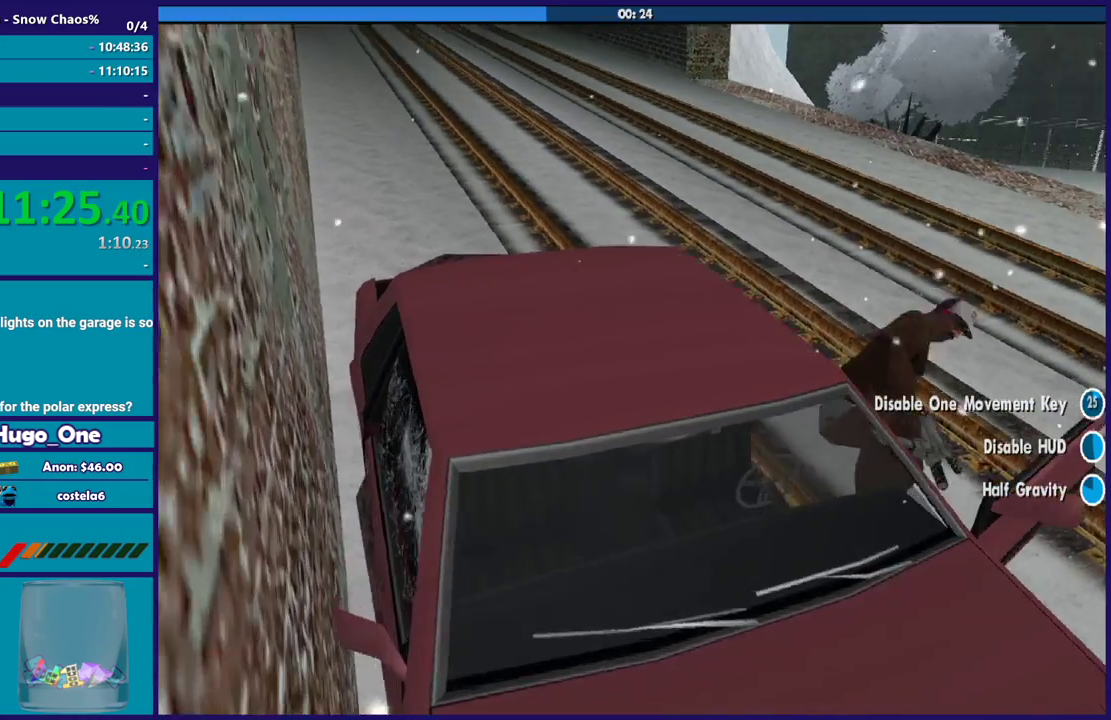
{"buttons": [], "left_stick": "up", "right_stick": "down-right", "events": [[100, "right_stick", "down-right"], [367, "left_stick", "up"]]}
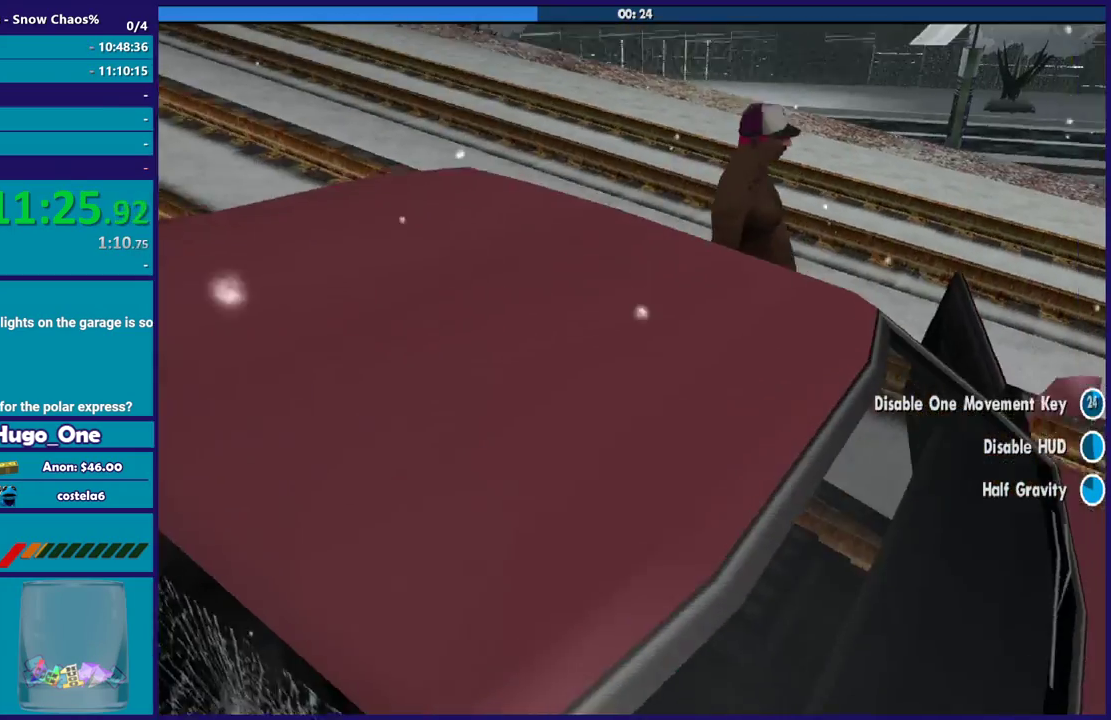
{"buttons": ["A"], "left_stick": "up", "right_stick": "center", "events": [[34, "right_stick", "center"], [201, "A", "down"], [301, "A", "up"], [401, "A", "down"]]}
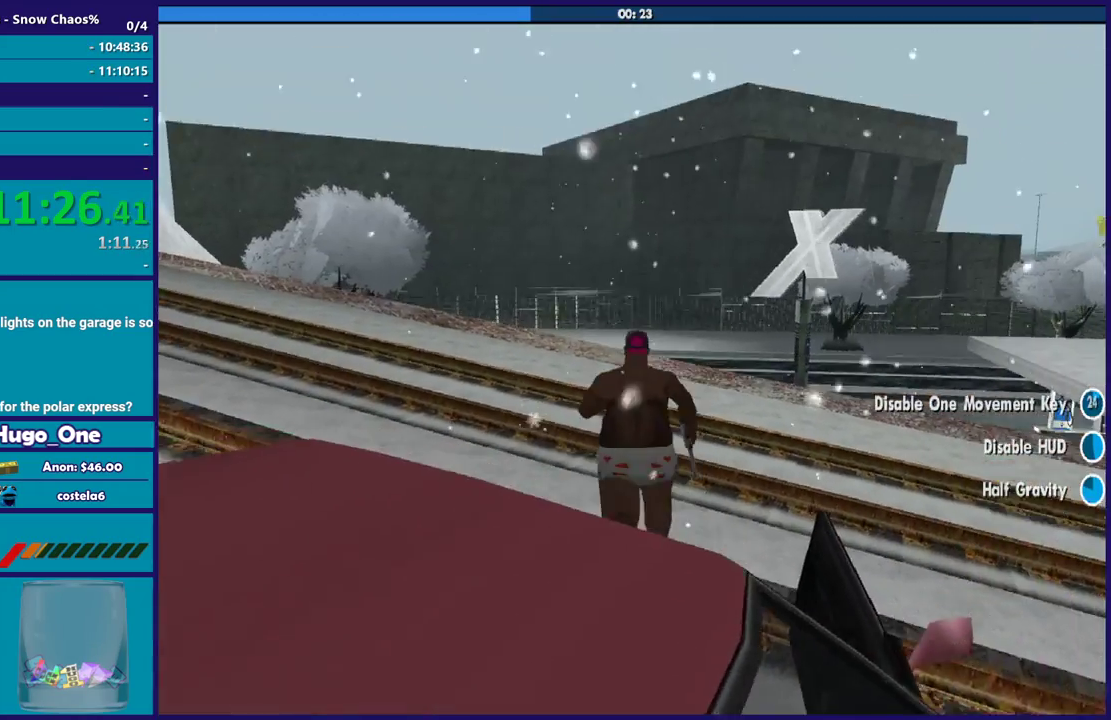
{"buttons": ["A"], "left_stick": "up", "right_stick": "center", "events": [[33, "A", "up"], [133, "A", "down"], [234, "A", "up"], [334, "A", "down"], [400, "A", "up"], [500, "A", "down"]]}
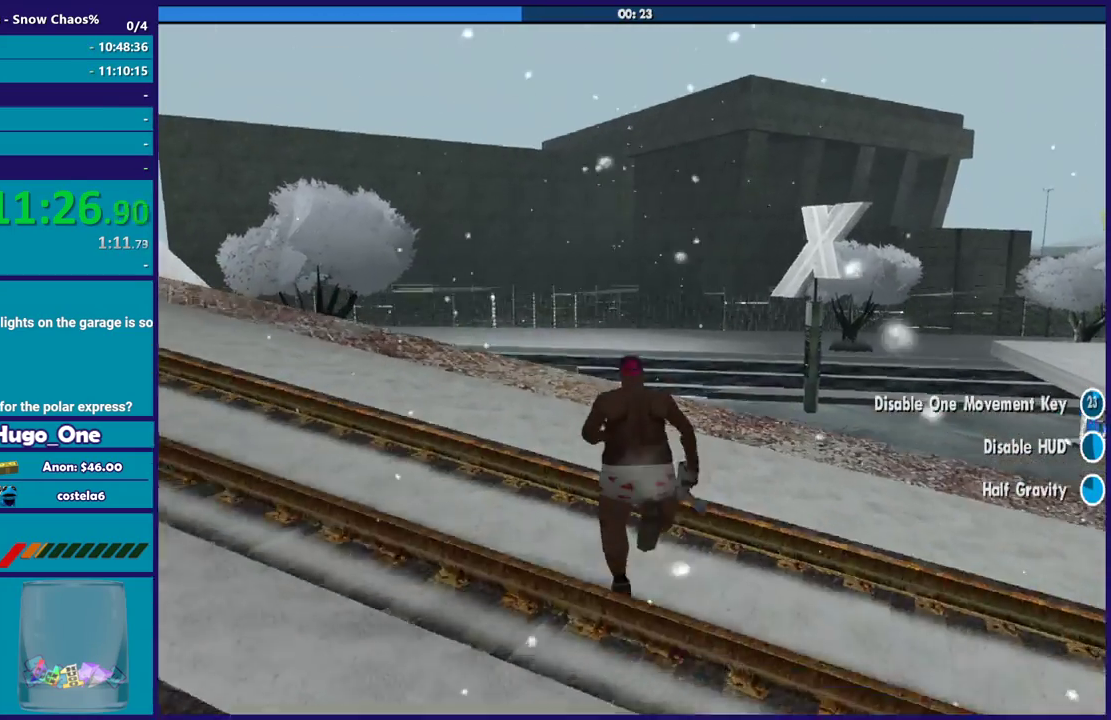
{"buttons": [], "left_stick": "up", "right_stick": "center", "events": [[101, "A", "up"], [201, "A", "down"], [267, "A", "up"], [367, "A", "down"], [468, "A", "up"]]}
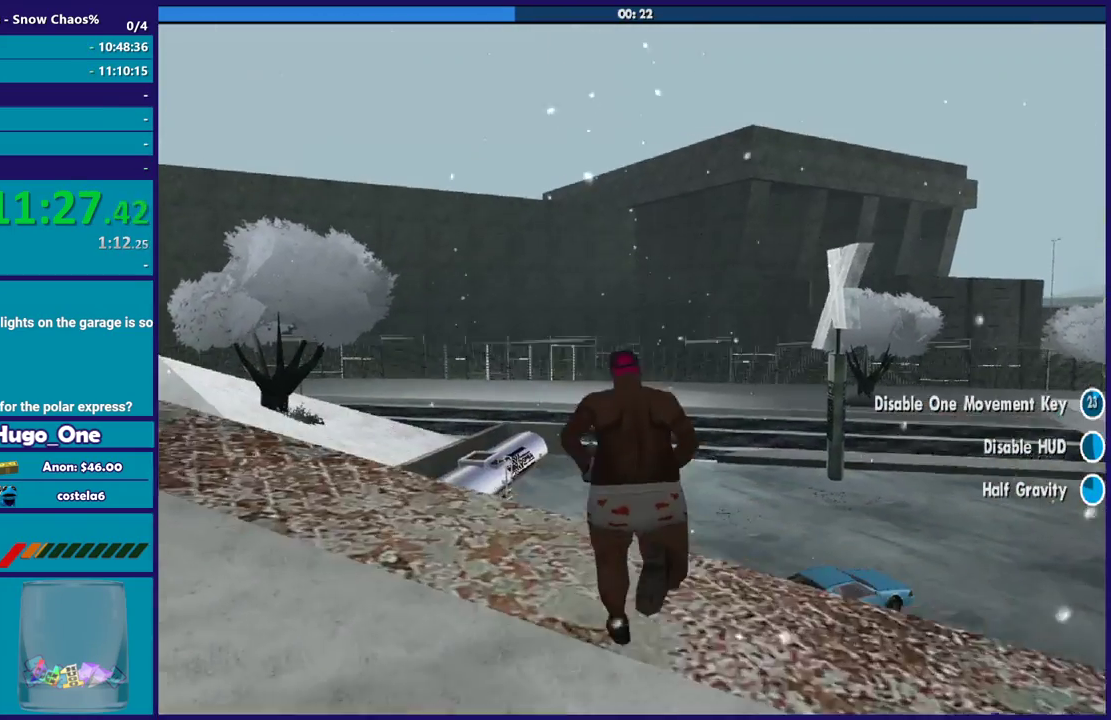
{"buttons": ["B"], "left_stick": "up", "right_stick": "center", "events": [[33, "A", "down"], [167, "A", "up"], [500, "B", "down"]]}
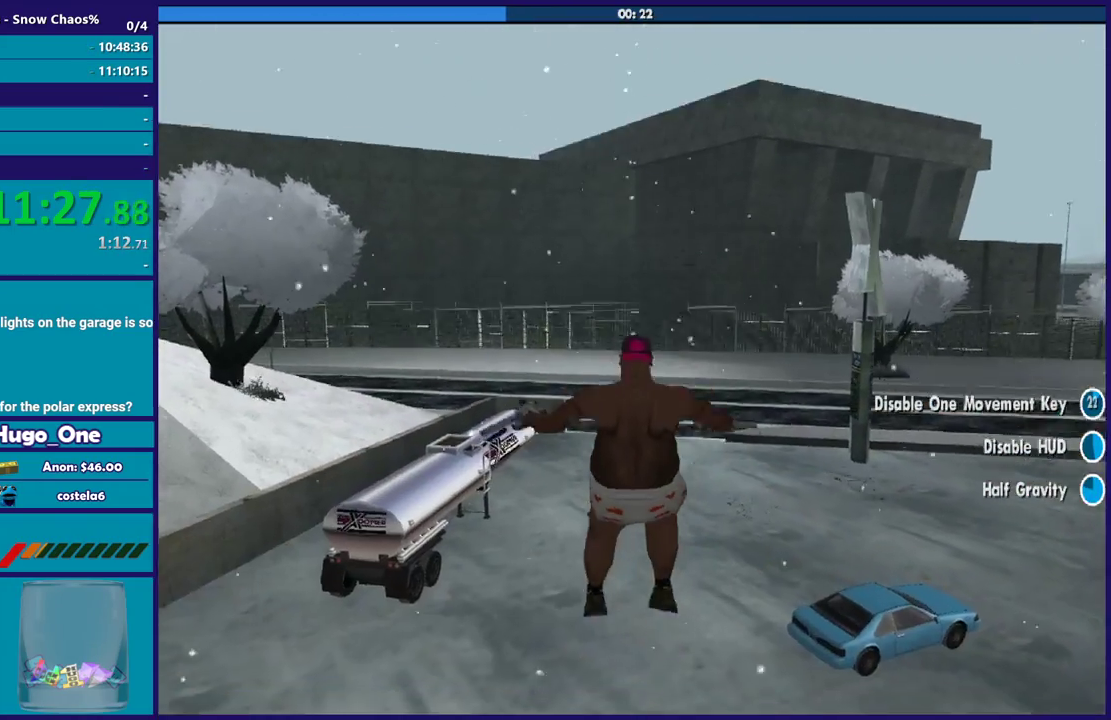
{"buttons": [], "left_stick": "up", "right_stick": "center", "events": [[134, "B", "up"], [234, "B", "down"], [301, "B", "up"], [401, "B", "down"], [501, "B", "up"]]}
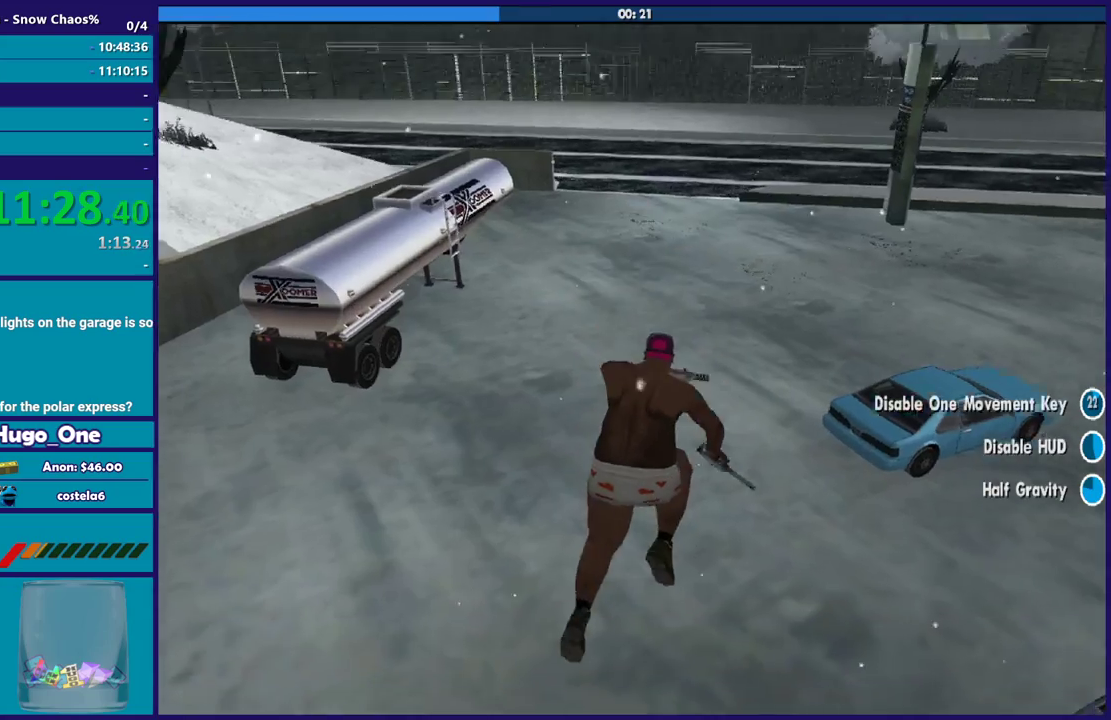
{"buttons": ["B"], "left_stick": "up", "right_stick": "center", "events": [[67, "B", "down"], [200, "B", "up"], [267, "B", "down"], [367, "B", "up"], [467, "B", "down"]]}
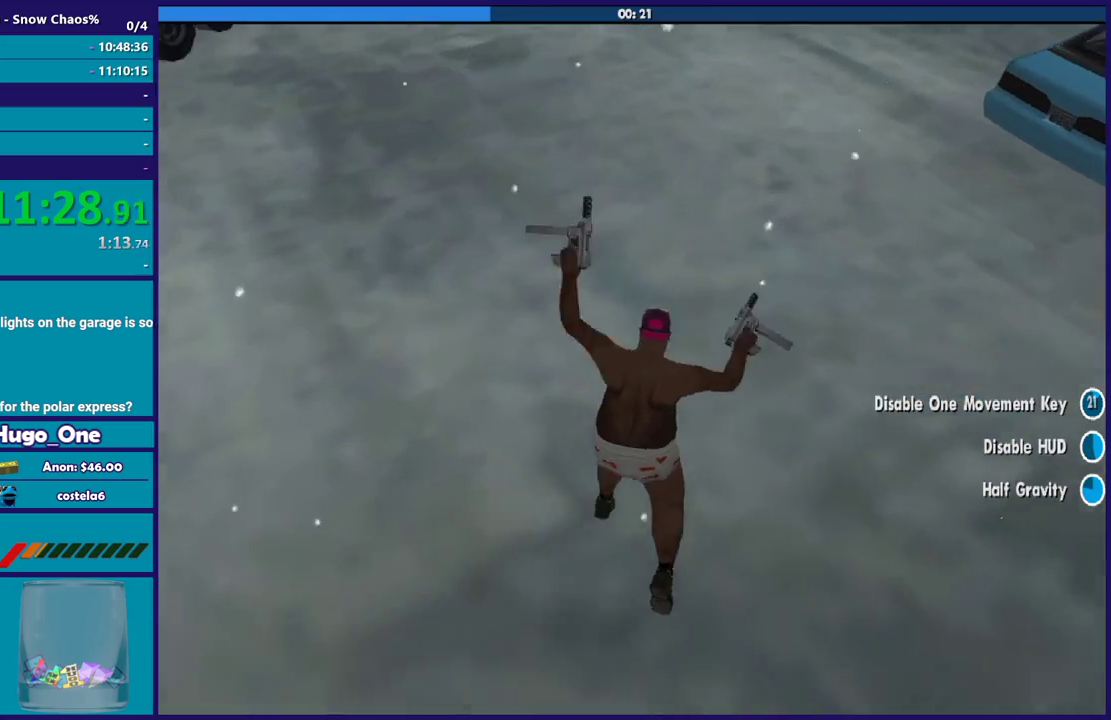
{"buttons": [], "left_stick": "up", "right_stick": "center", "events": [[67, "B", "up"], [167, "B", "down"], [267, "B", "up"], [367, "B", "down"], [468, "B", "up"]]}
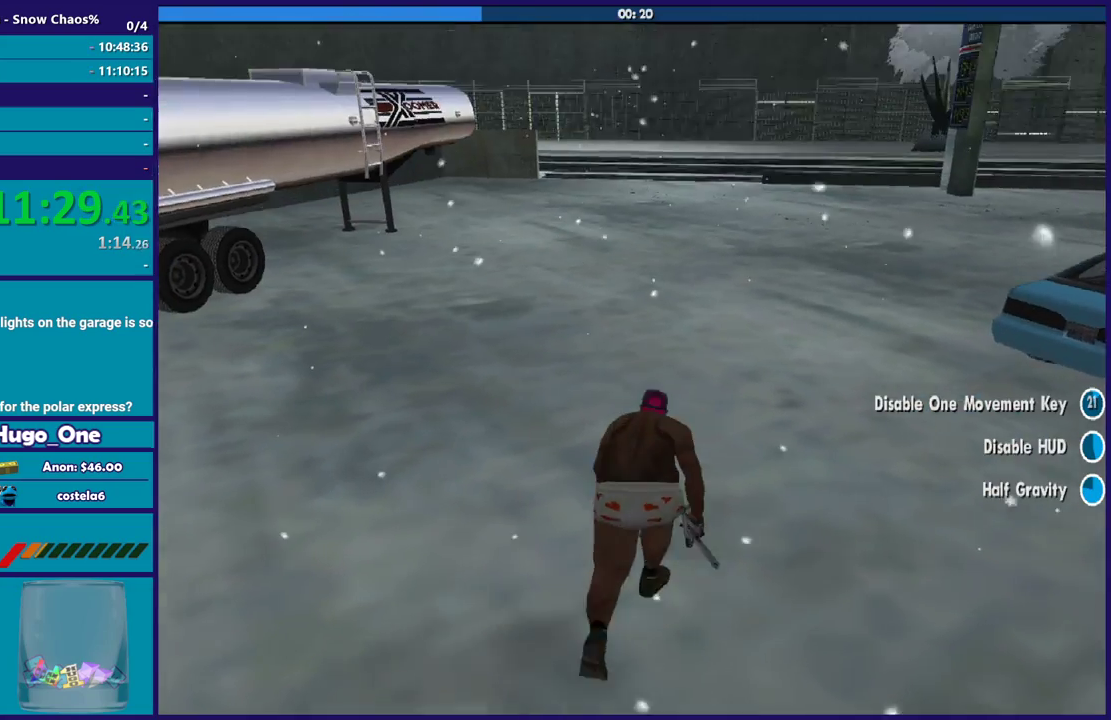
{"buttons": ["B"], "left_stick": "up", "right_stick": "center", "events": [[67, "B", "down"], [167, "B", "up"], [267, "B", "down"], [367, "B", "up"], [434, "B", "down"]]}
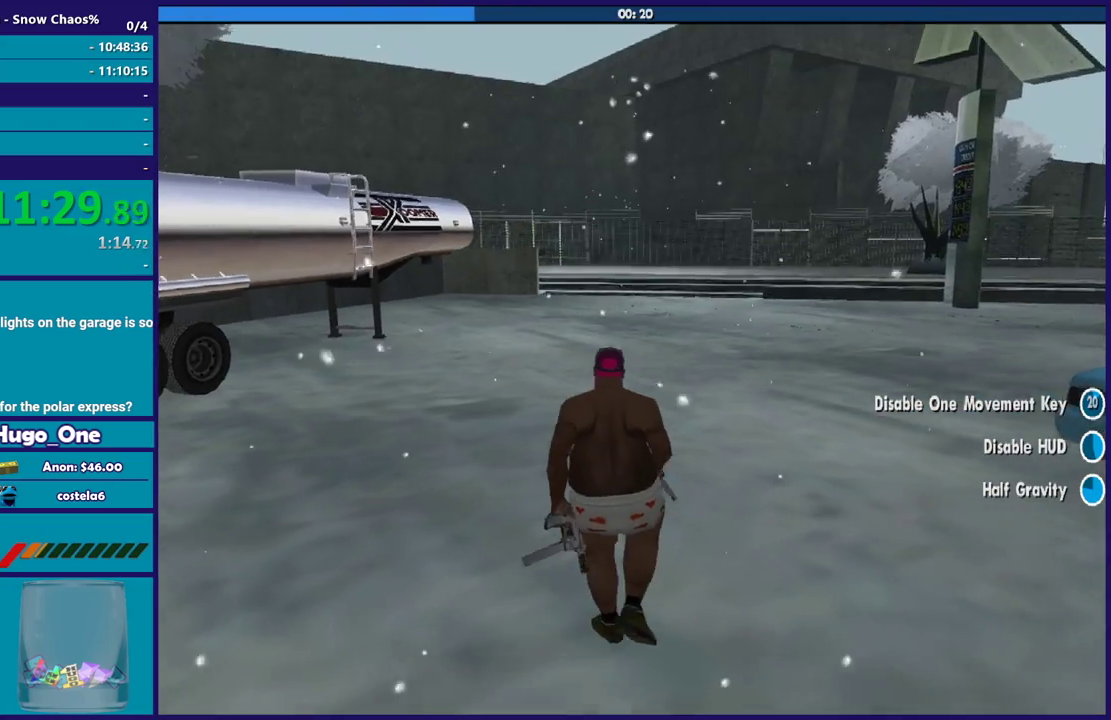
{"buttons": ["B"], "left_stick": "up", "right_stick": "center", "events": [[67, "B", "up"], [134, "B", "down"], [234, "B", "up"], [334, "B", "down"], [434, "B", "up"], [501, "B", "down"]]}
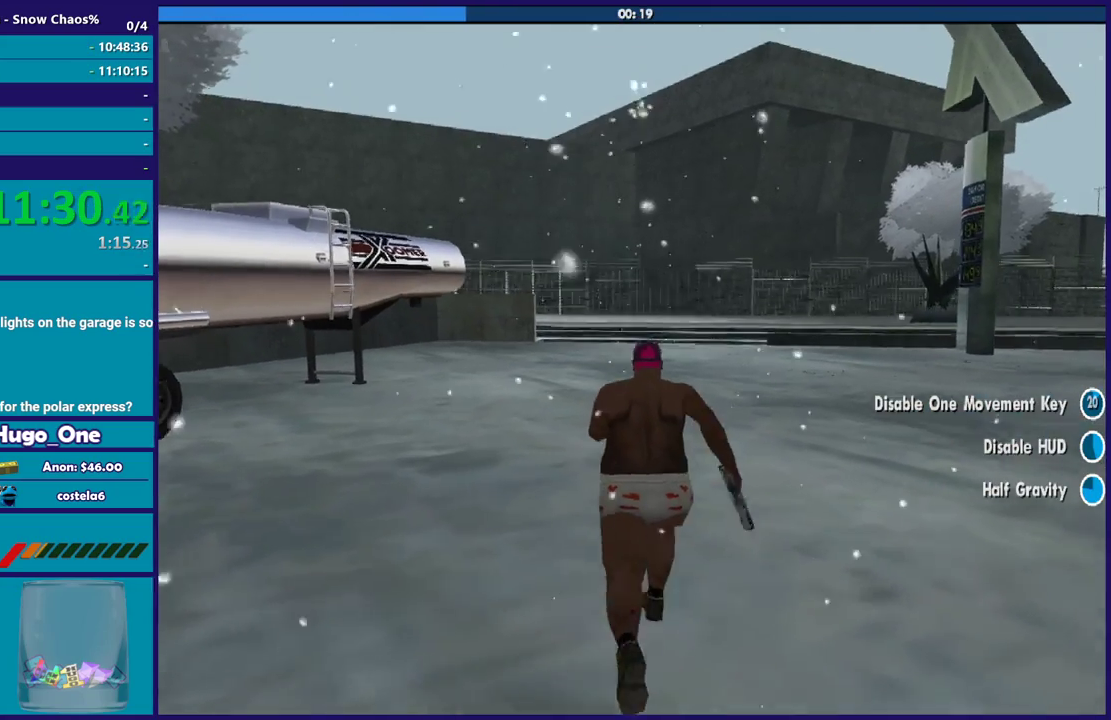
{"buttons": [], "left_stick": "up", "right_stick": "center", "events": [[100, "B", "up"], [200, "B", "down"], [300, "B", "up"], [367, "B", "down"], [467, "B", "up"]]}
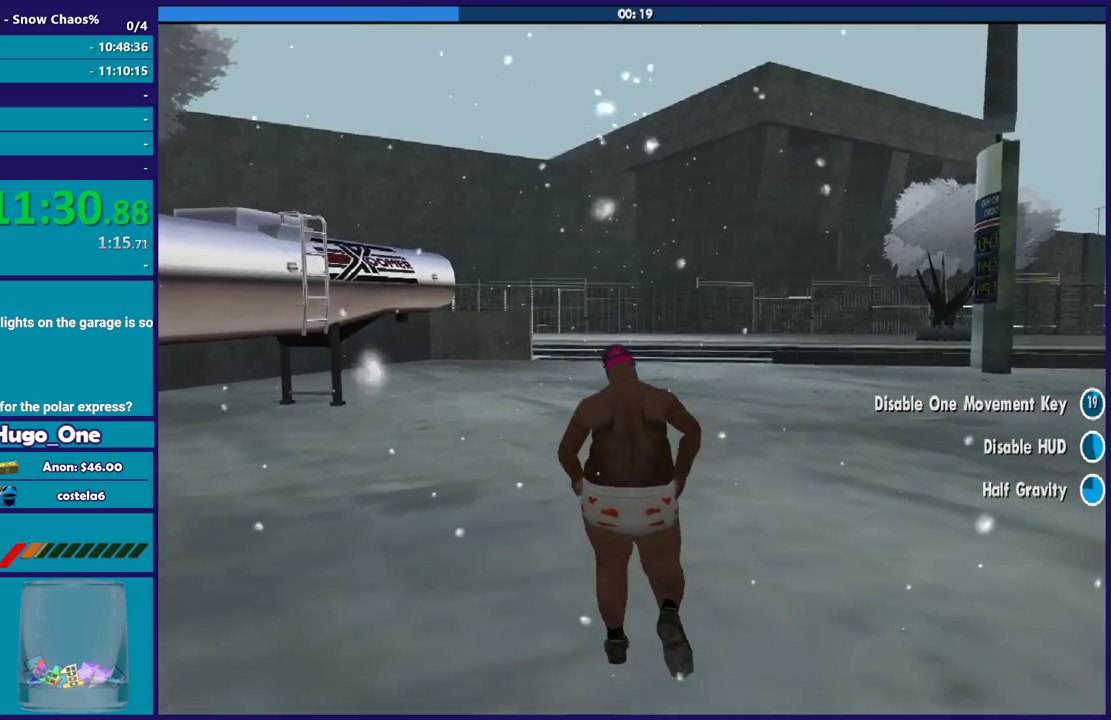
{"buttons": [], "left_stick": "up", "right_stick": "center", "events": [[267, "right_stick", "down"], [434, "right_stick", "center"]]}
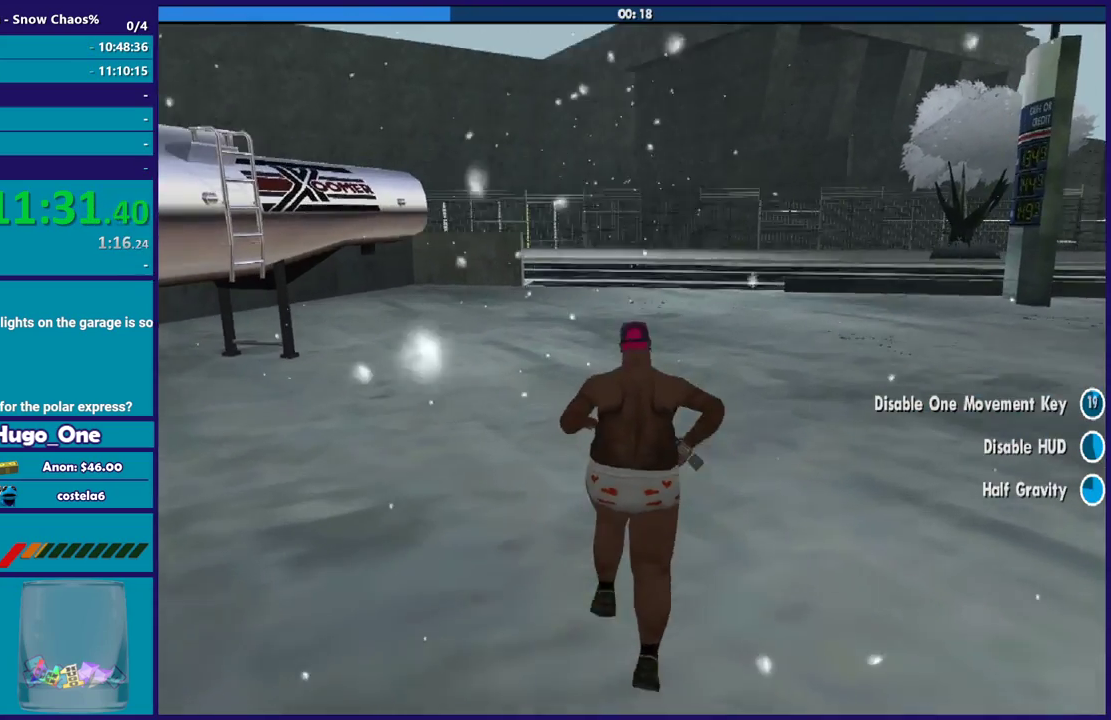
{"buttons": [], "left_stick": "right", "right_stick": "center", "events": [[133, "Y", "down"], [133, "left_stick", "up-right"], [266, "Y", "up"], [333, "Y", "down"], [400, "left_stick", "right"], [467, "Y", "up"]]}
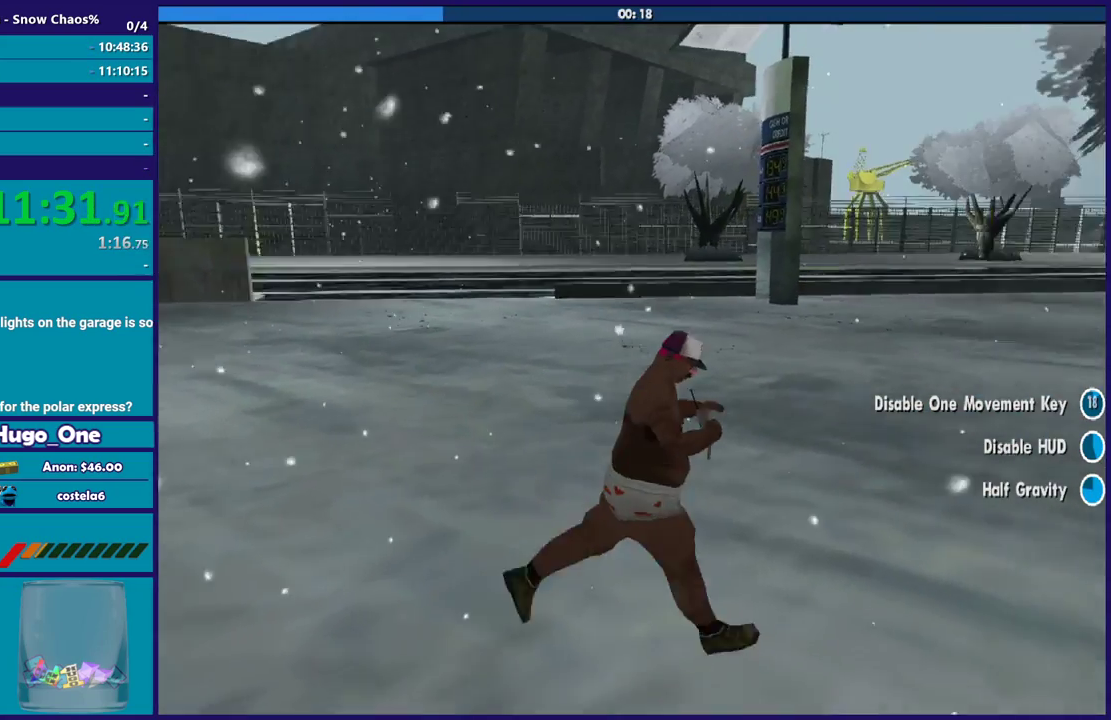
{"buttons": ["Y"], "left_stick": "up-right", "right_stick": "center", "events": [[67, "Y", "down"], [167, "Y", "up"], [234, "Y", "down"], [234, "left_stick", "up-right"], [367, "Y", "up"], [434, "Y", "down"]]}